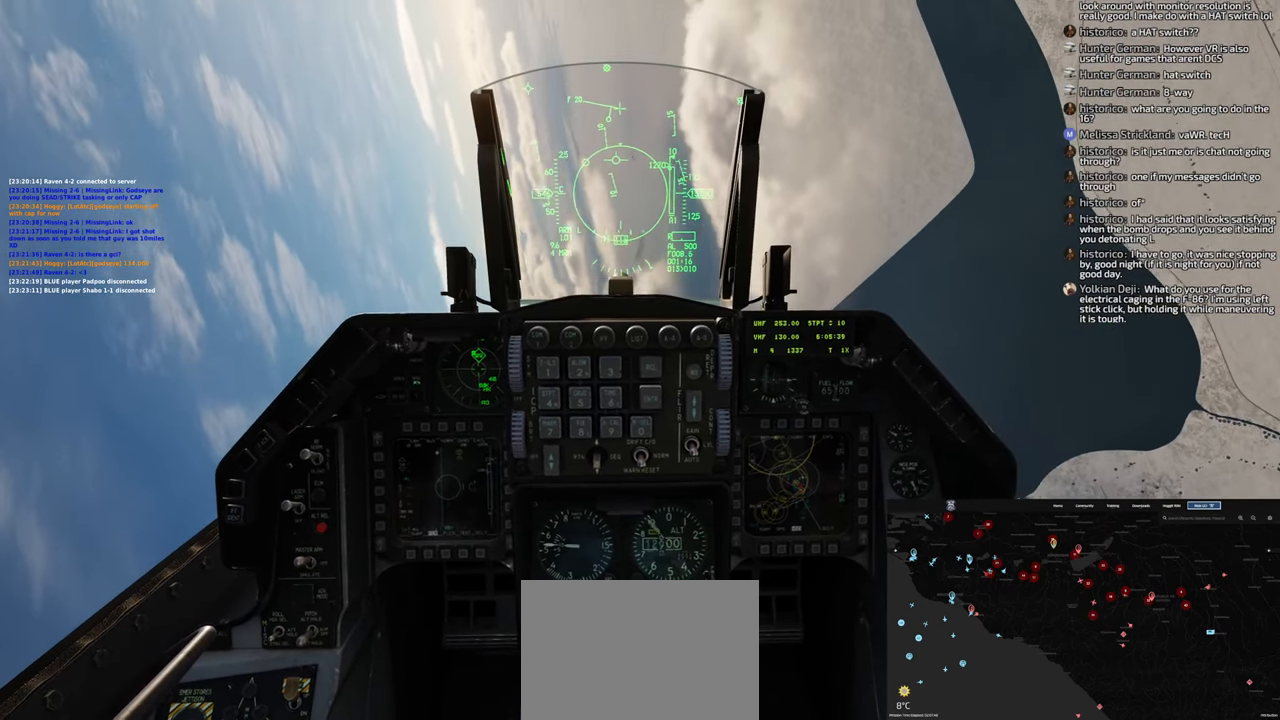
Gameplay with a controller (Xbox layout); each line is a JSON object with the inputs held at the frame after it. "events" lists button and stick changes between this image and that frame as [ms after this image, input, new state], when the widget could be followed in between.
{"buttons": [], "left_stick": "down-left", "right_stick": "center", "events": []}
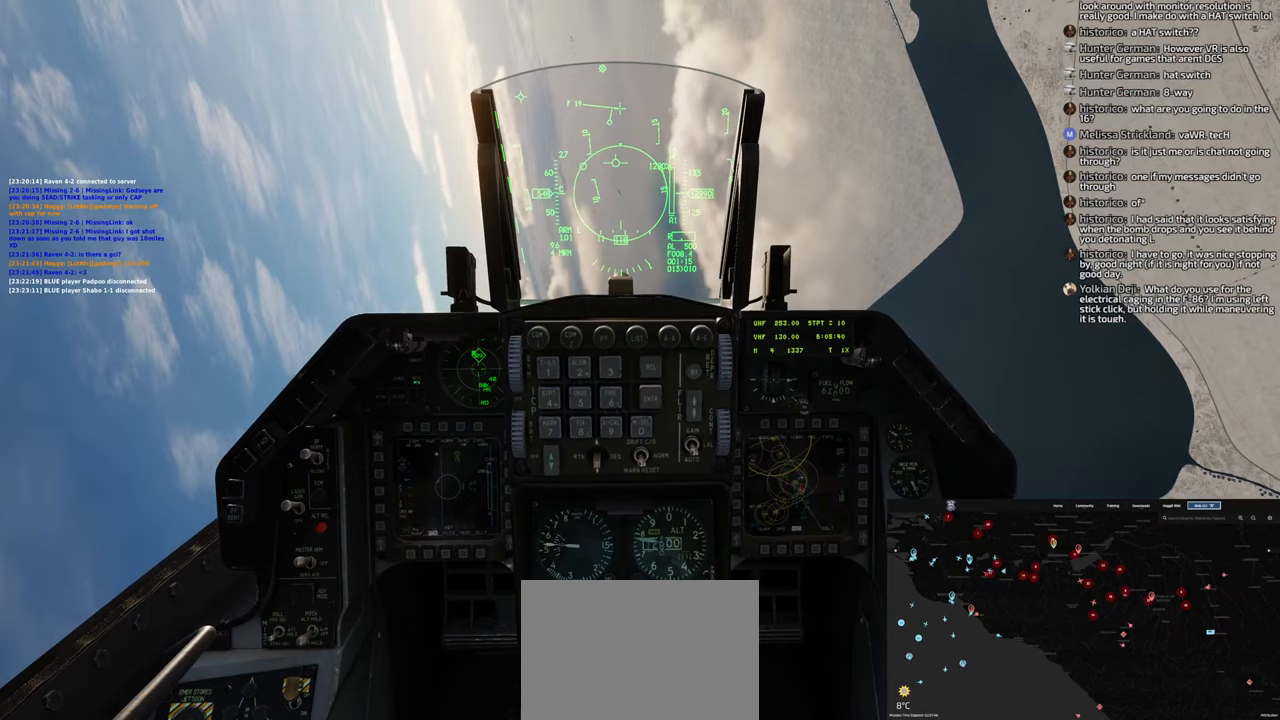
{"buttons": [], "left_stick": "down-left", "right_stick": "center", "events": []}
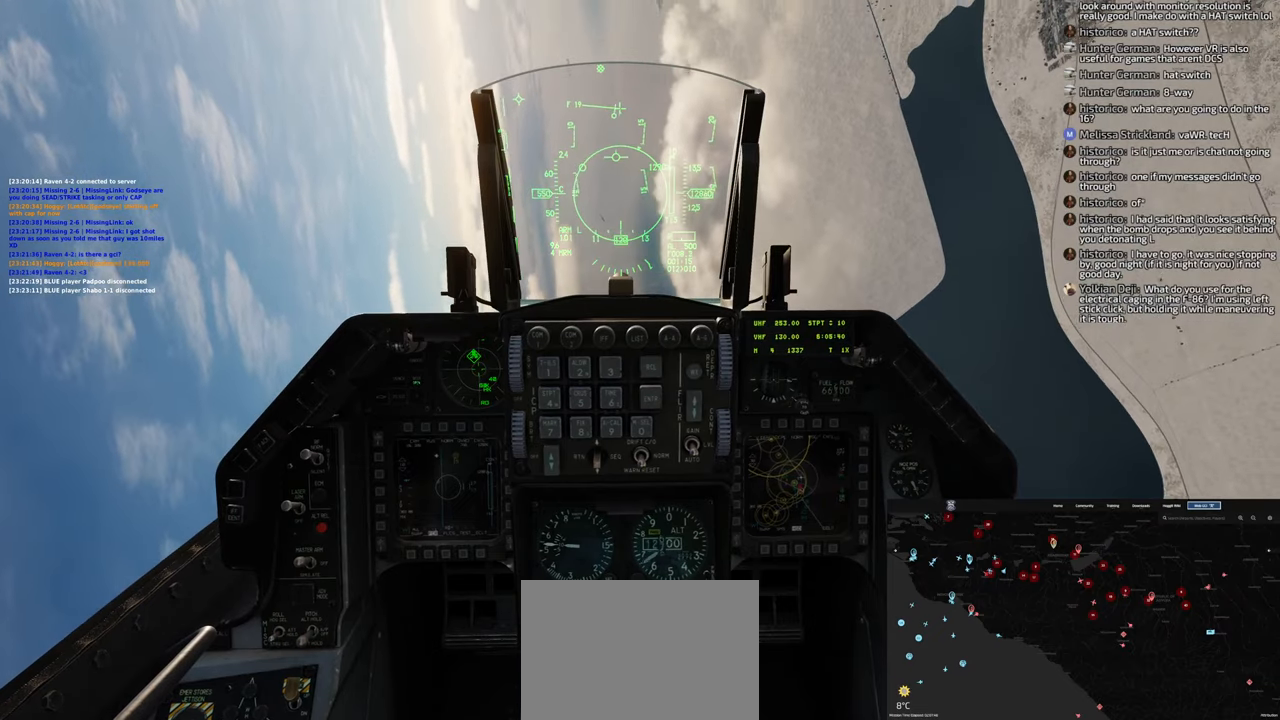
{"buttons": [], "left_stick": "down-left", "right_stick": "center", "events": []}
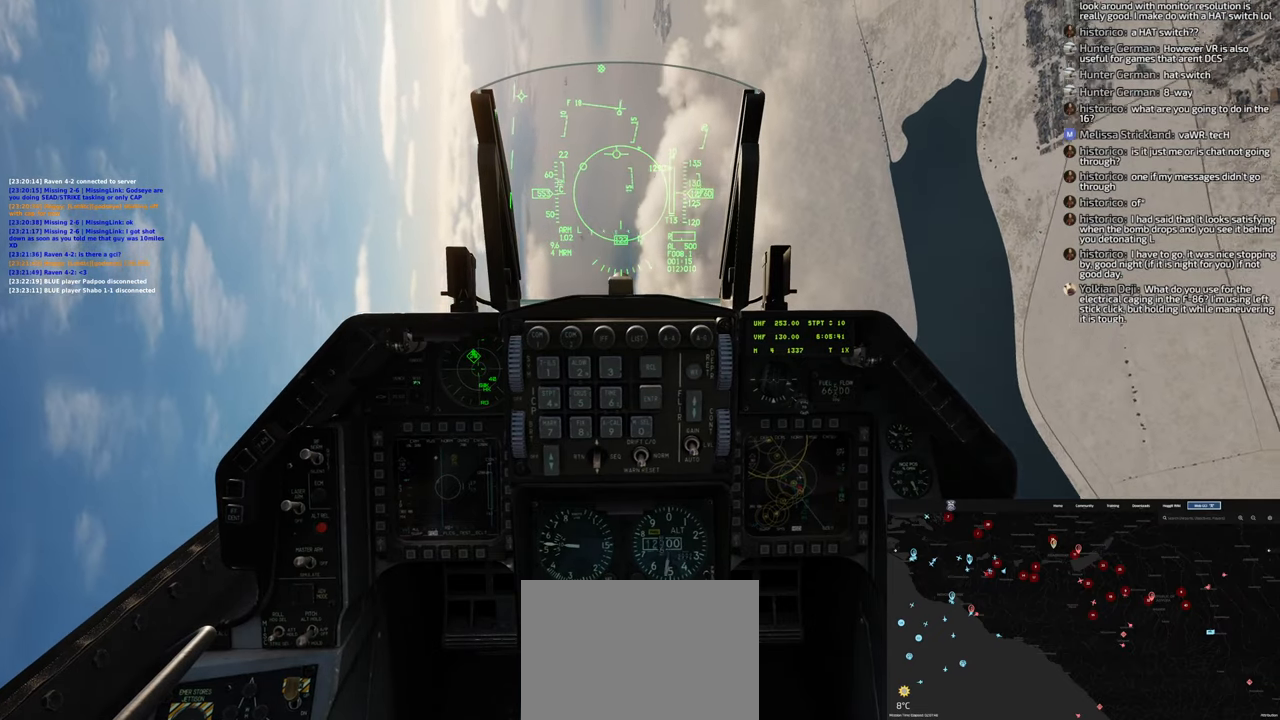
{"buttons": [], "left_stick": "down-left", "right_stick": "center", "events": []}
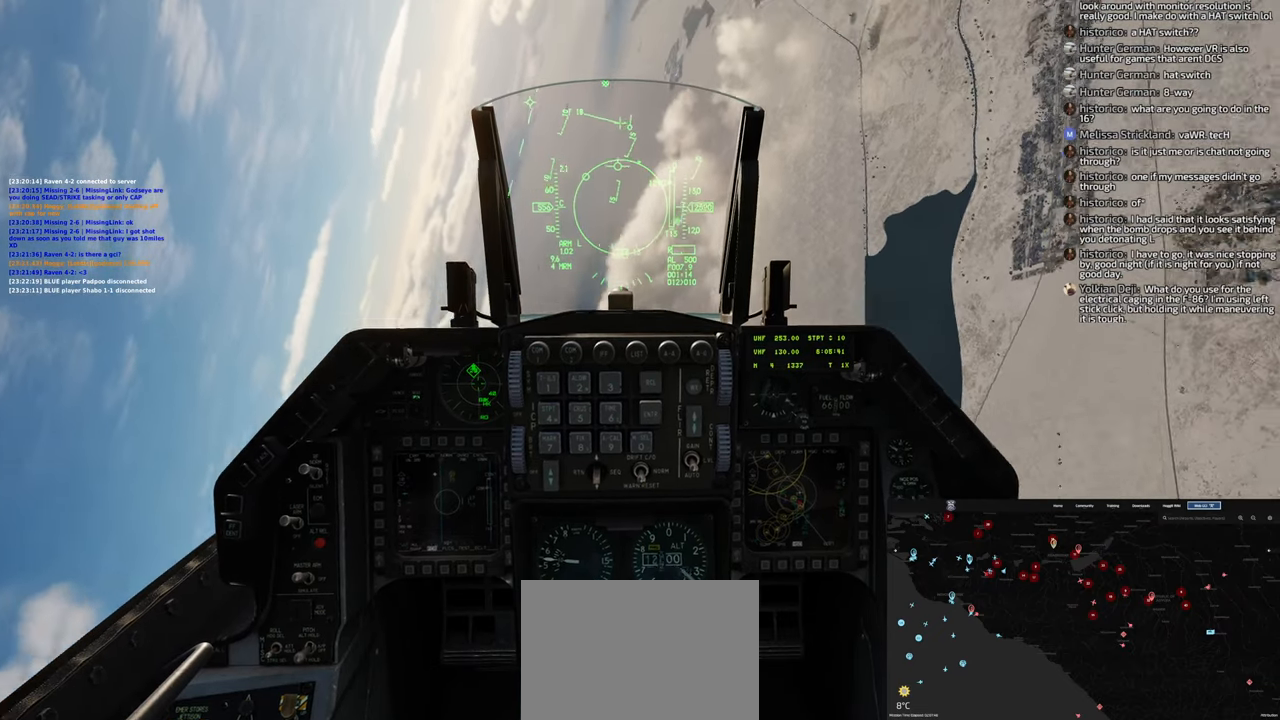
{"buttons": [], "left_stick": "down-left", "right_stick": "center", "events": []}
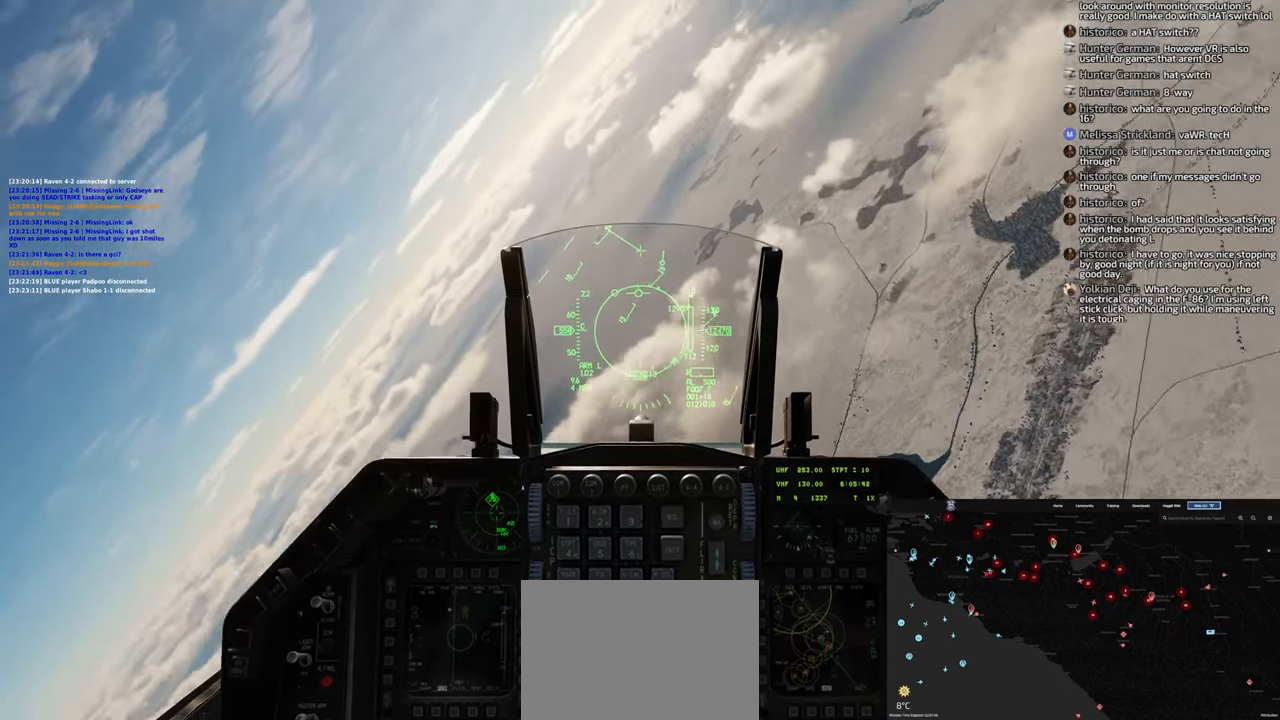
{"buttons": [], "left_stick": "down-left", "right_stick": "center", "events": []}
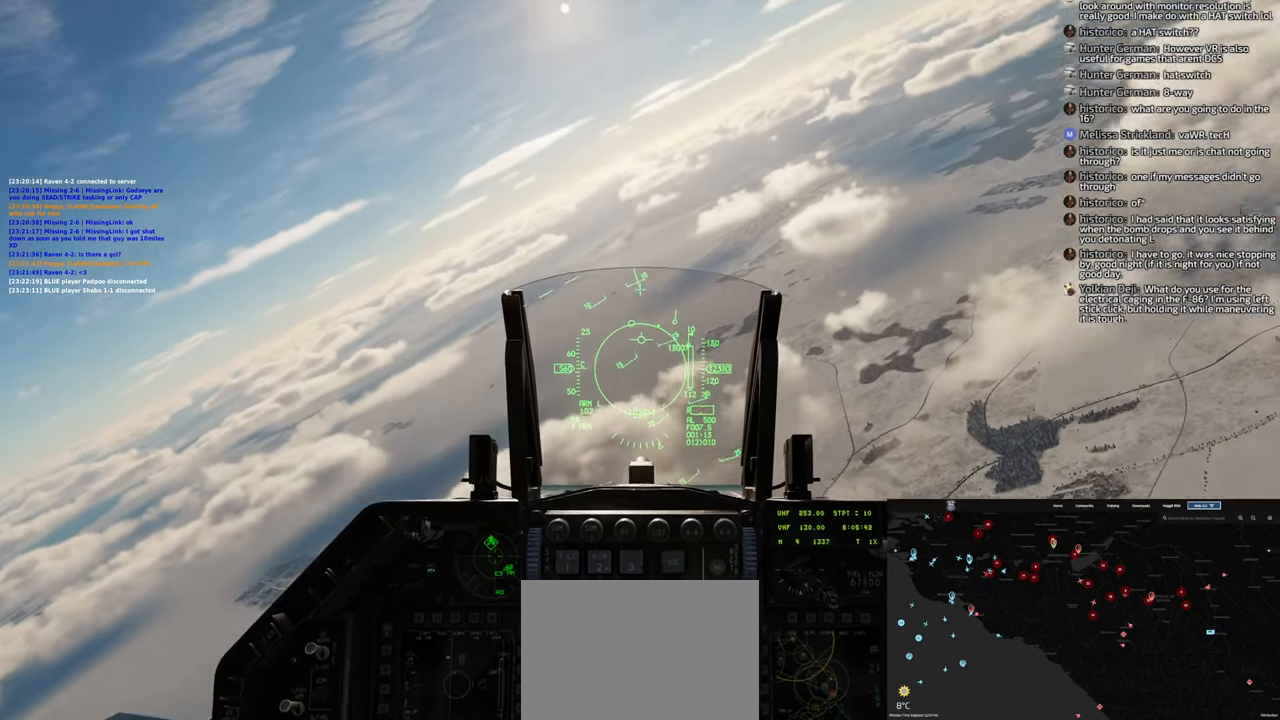
{"buttons": [], "left_stick": "down-left", "right_stick": "center", "events": [[33, "left_stick", "down"], [450, "left_stick", "down-left"]]}
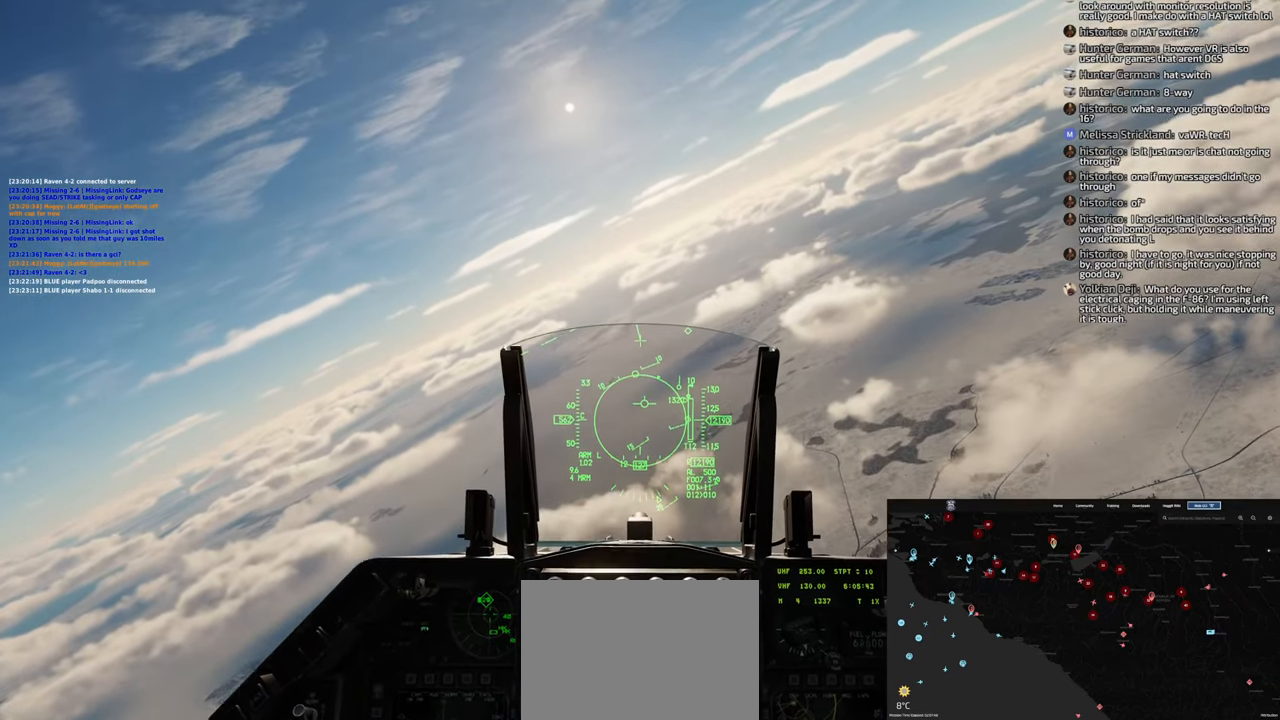
{"buttons": [], "left_stick": "down-left", "right_stick": "center", "events": []}
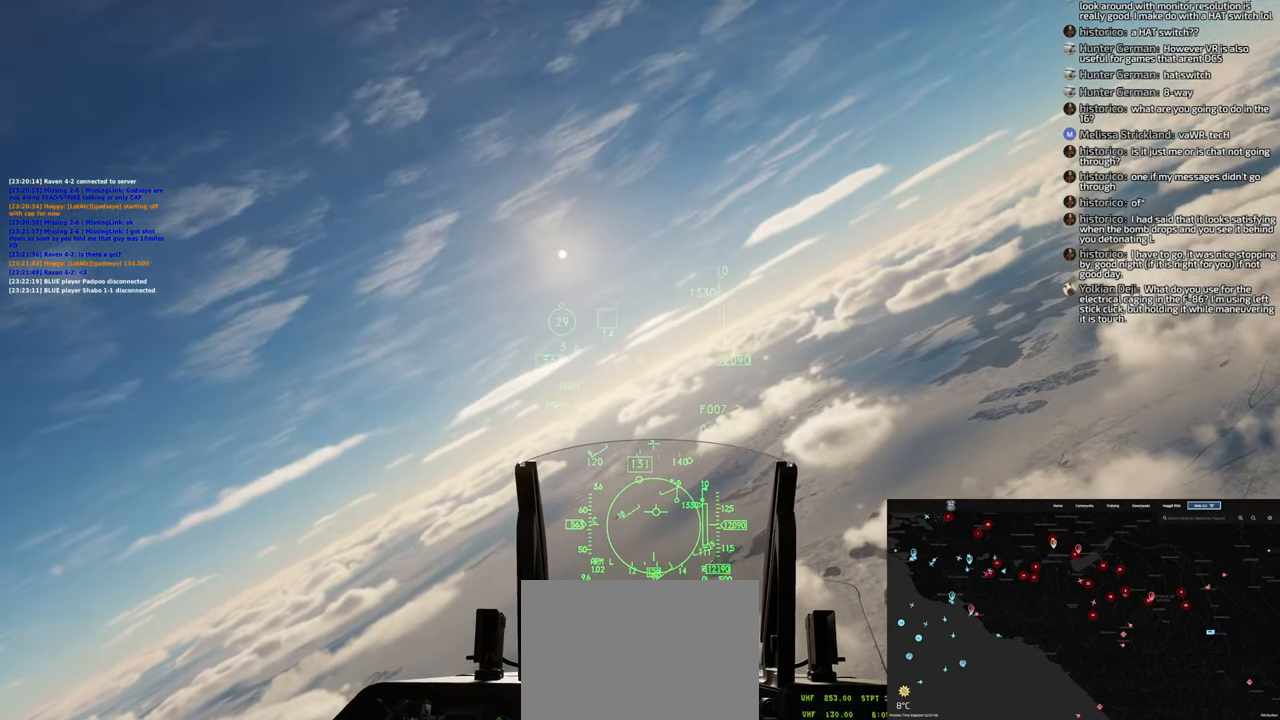
{"buttons": [], "left_stick": "down-left", "right_stick": "center", "events": []}
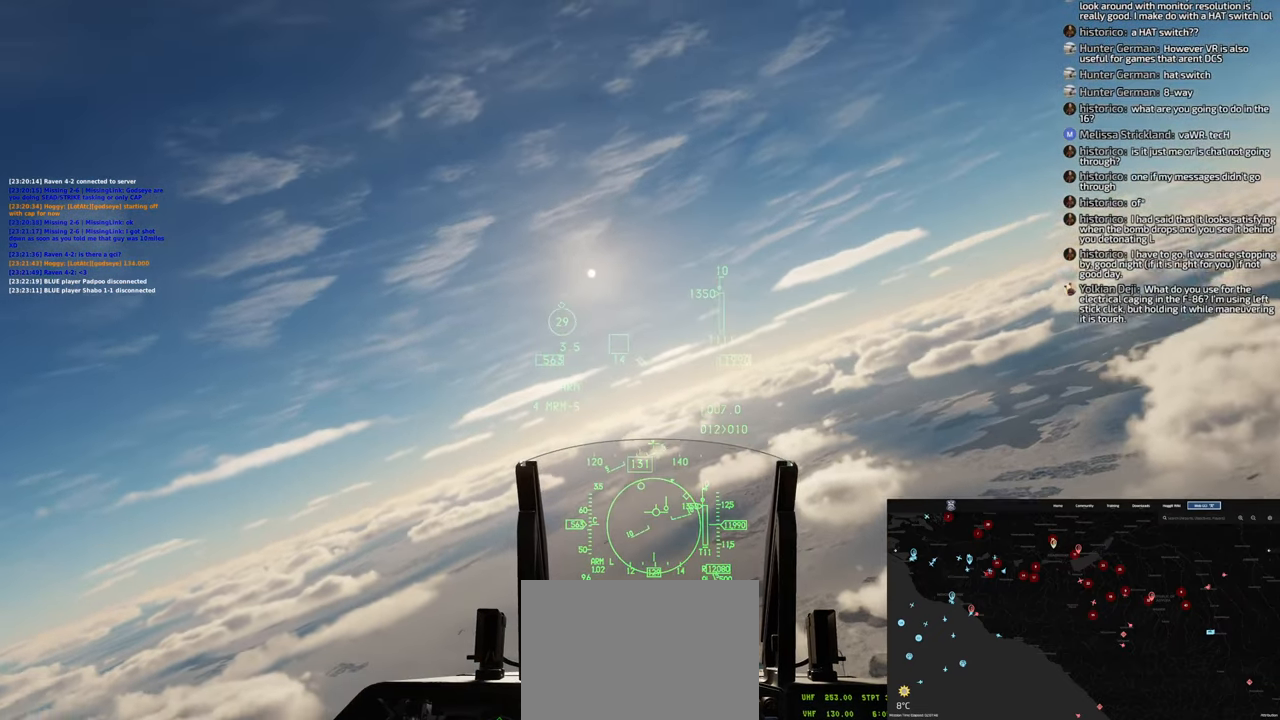
{"buttons": [], "left_stick": "down", "right_stick": "center", "events": [[350, "left_stick", "down"]]}
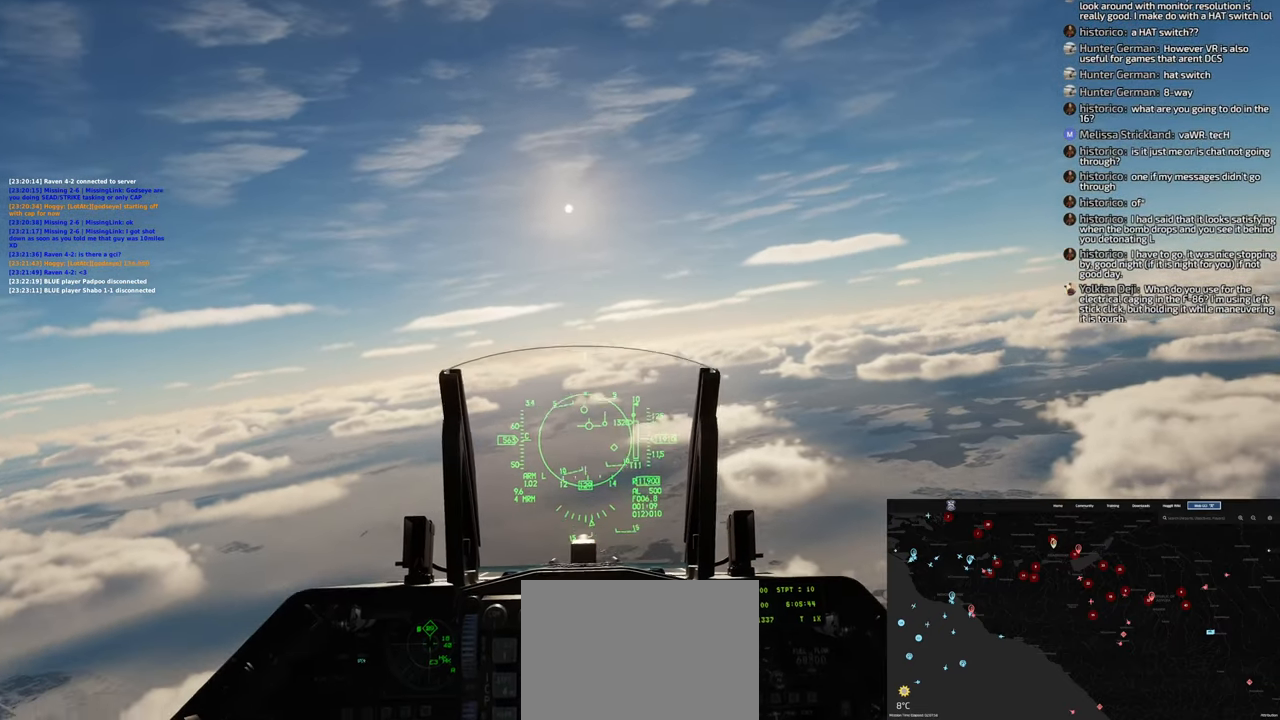
{"buttons": [], "left_stick": "down-left", "right_stick": "center", "events": [[217, "left_stick", "down-left"]]}
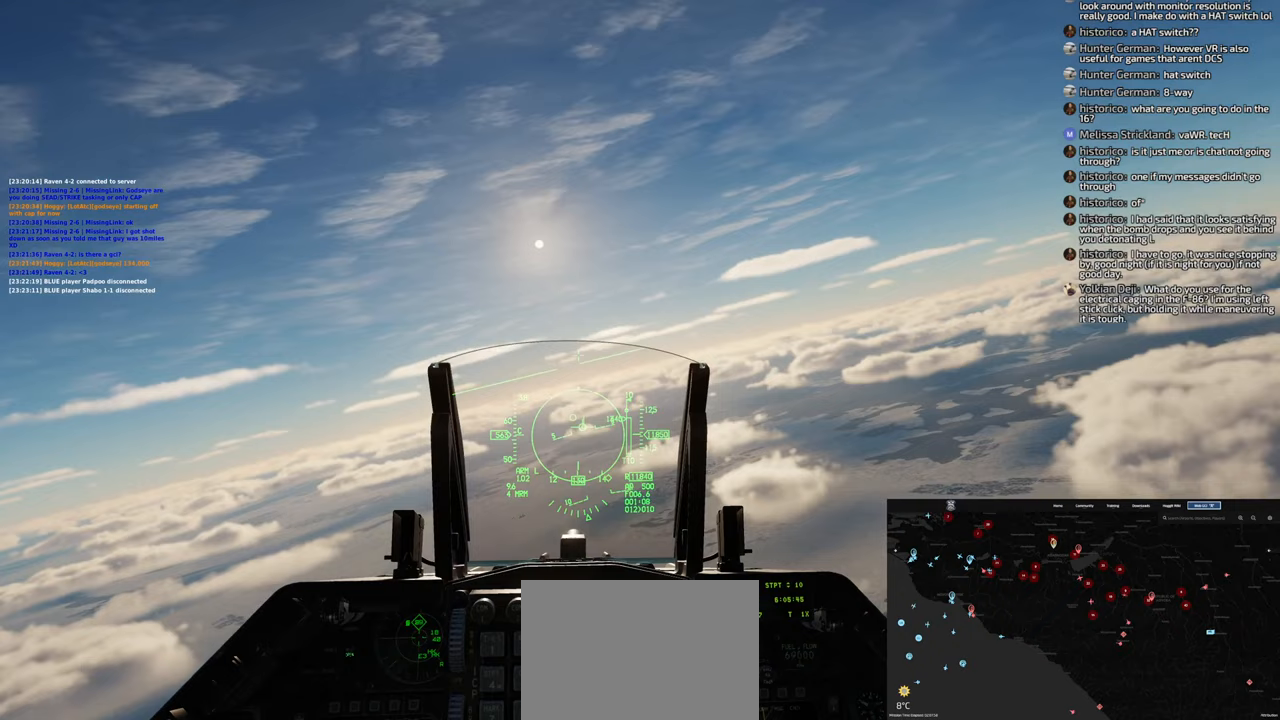
{"buttons": [], "left_stick": "down-left", "right_stick": "down", "events": [[200, "right_stick", "down"]]}
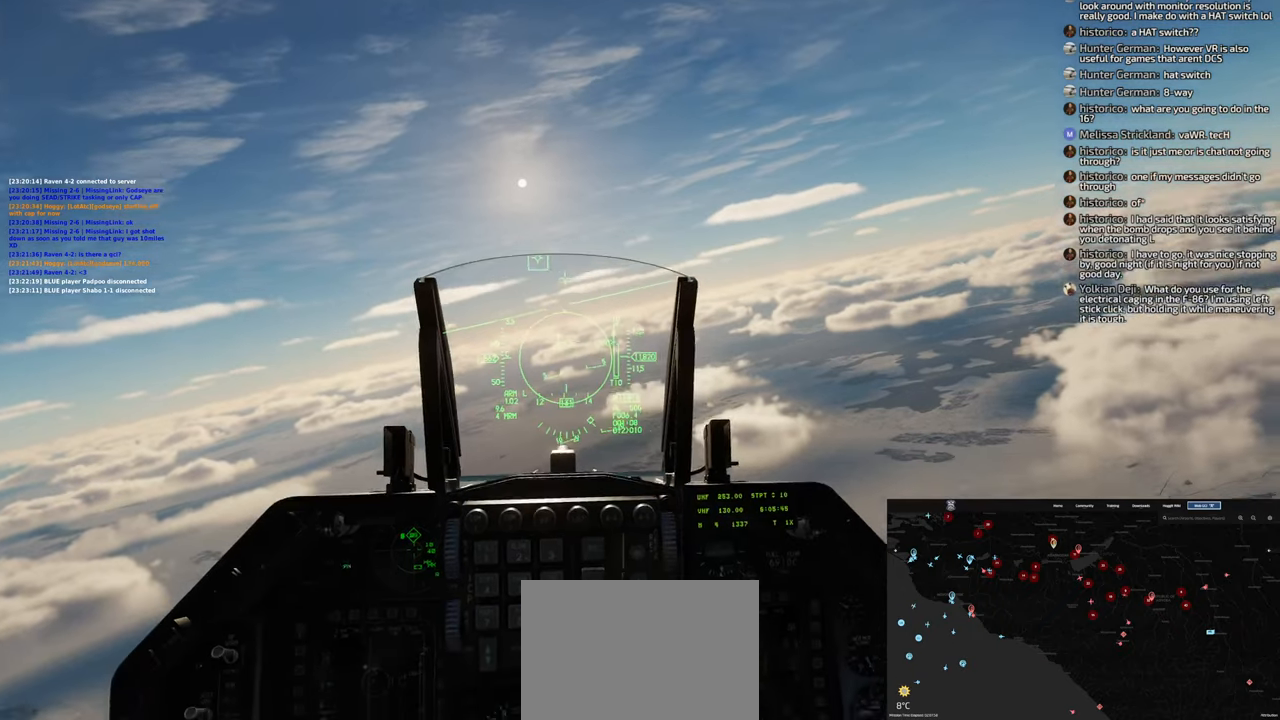
{"buttons": ["L1"], "left_stick": "left", "right_stick": "center", "events": [[367, "right_stick", "center"], [400, "left_stick", "left"], [500, "L1", "down"]]}
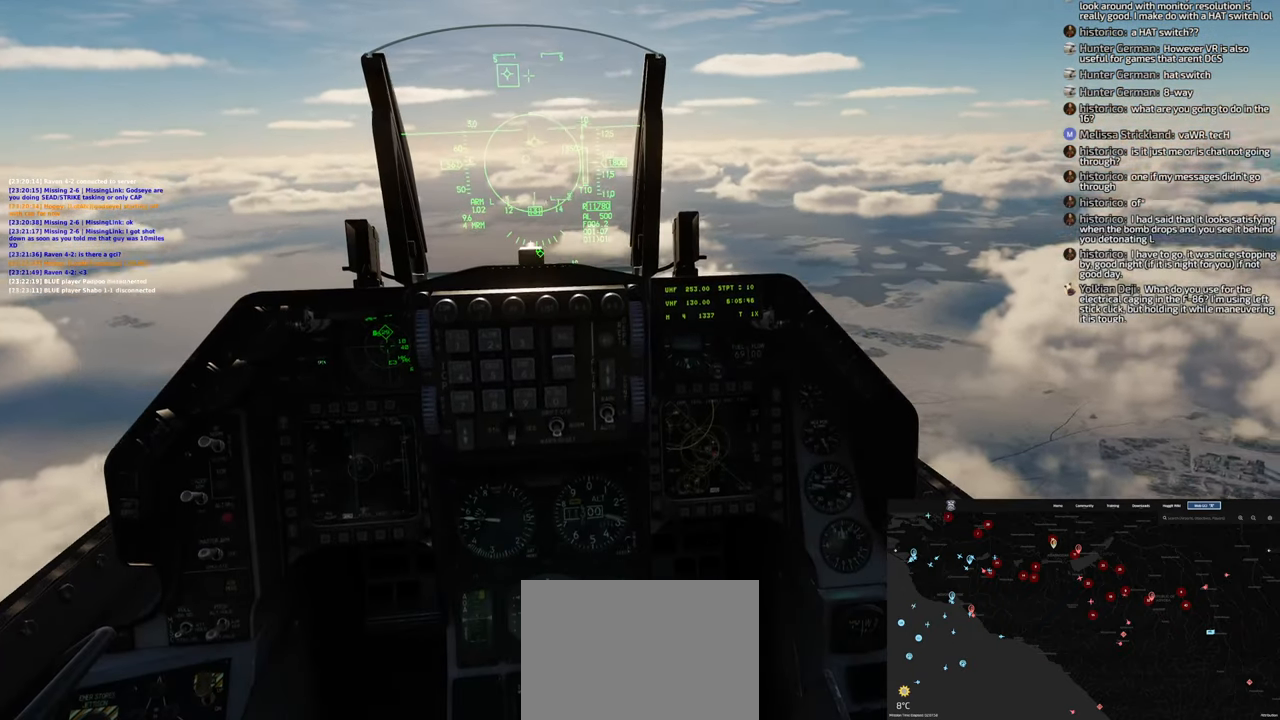
{"buttons": [], "left_stick": "down-left", "right_stick": "center", "events": [[200, "DPAD_LEFT", "down"], [283, "DPAD_LEFT", "up"], [483, "left_stick", "down-left"], [500, "L1", "up"]]}
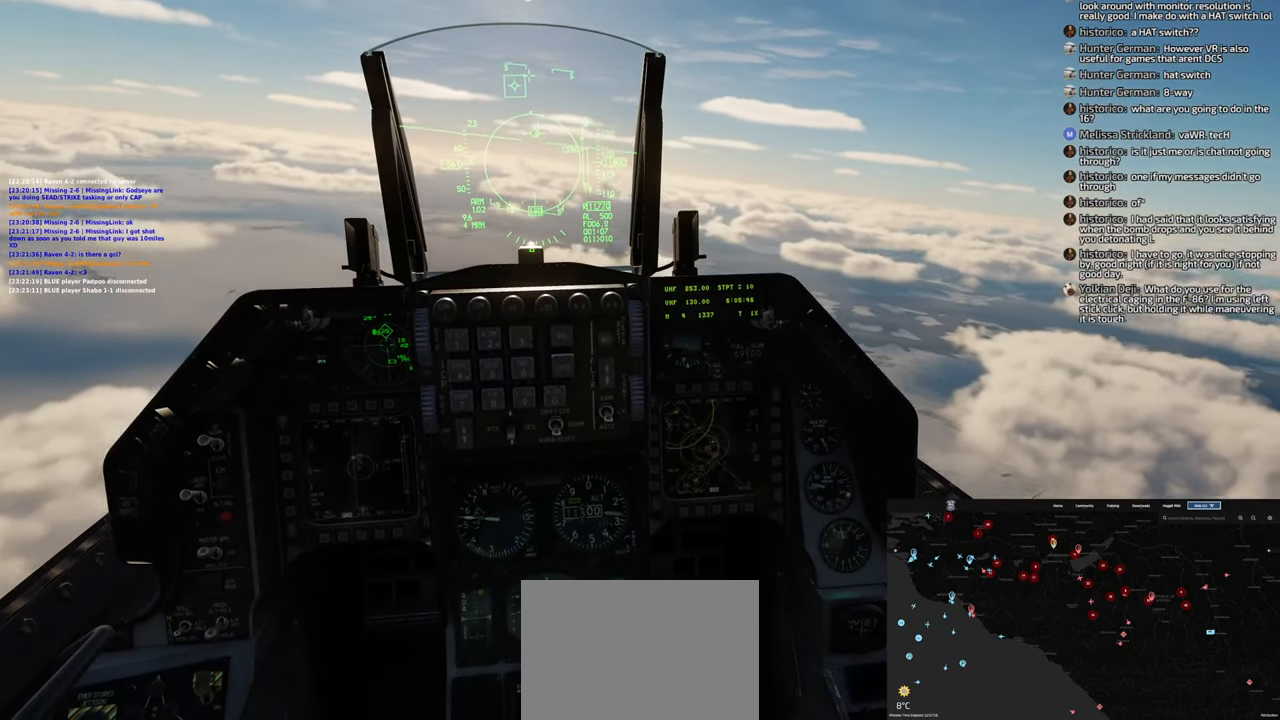
{"buttons": [], "left_stick": "down-left", "right_stick": "center", "events": []}
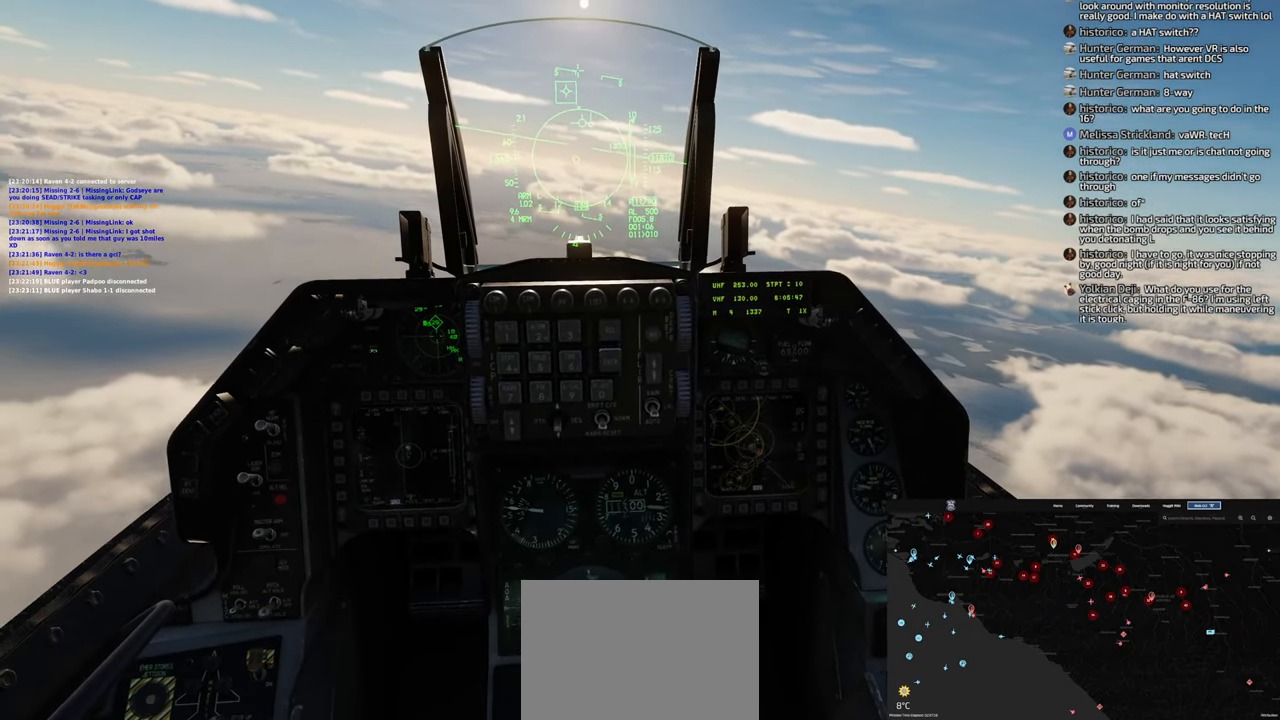
{"buttons": [], "left_stick": "down-left", "right_stick": "center", "events": []}
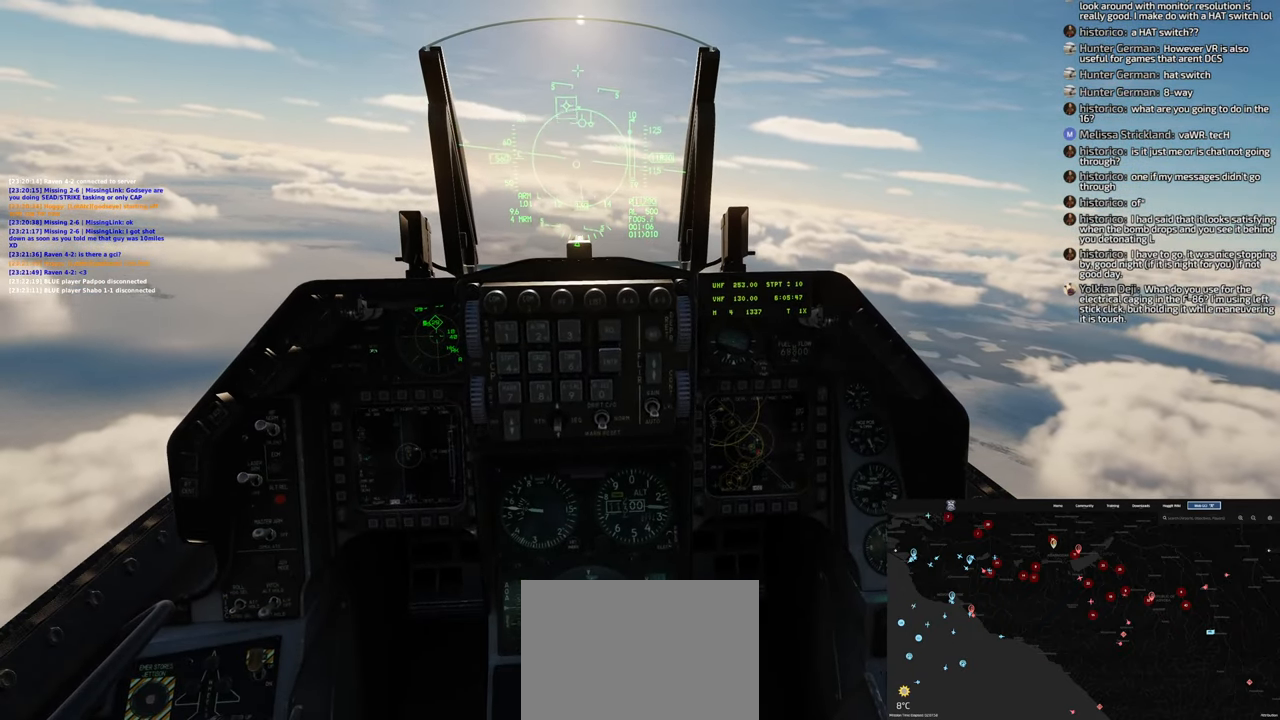
{"buttons": [], "left_stick": "down-left", "right_stick": "center", "events": [[367, "X", "down"], [483, "X", "up"]]}
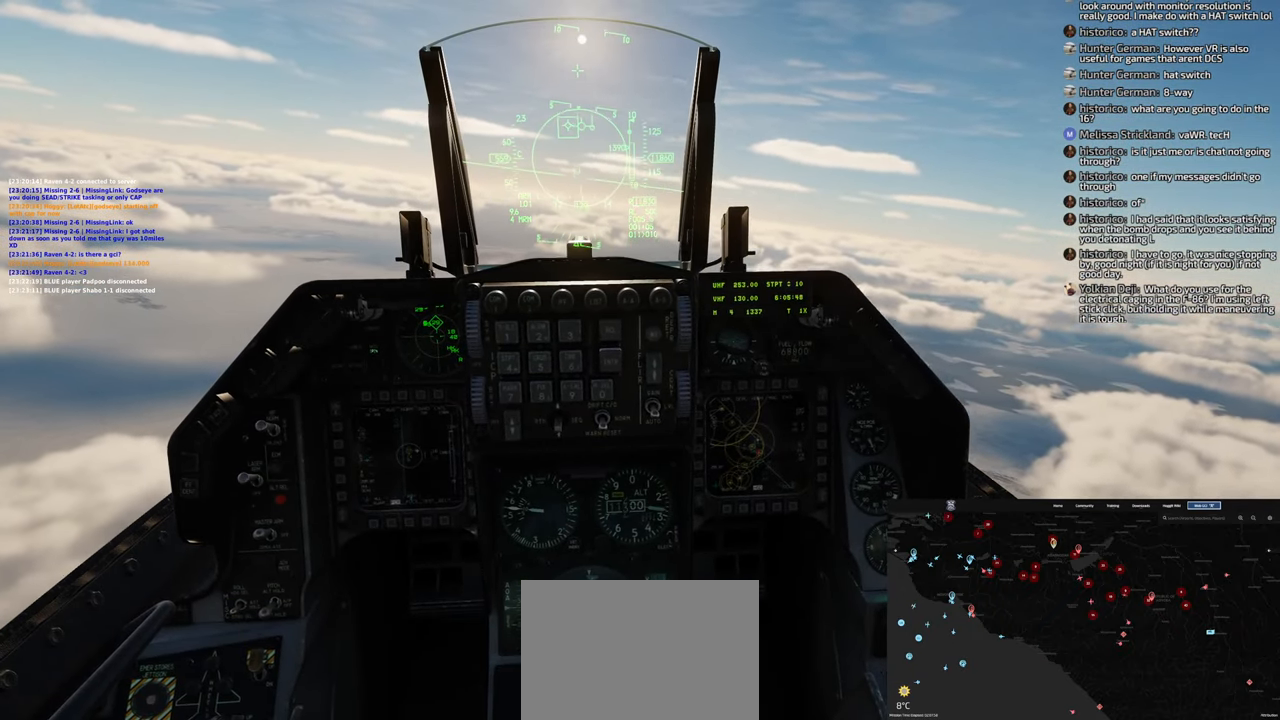
{"buttons": [], "left_stick": "left", "right_stick": "center", "events": [[383, "left_stick", "left"]]}
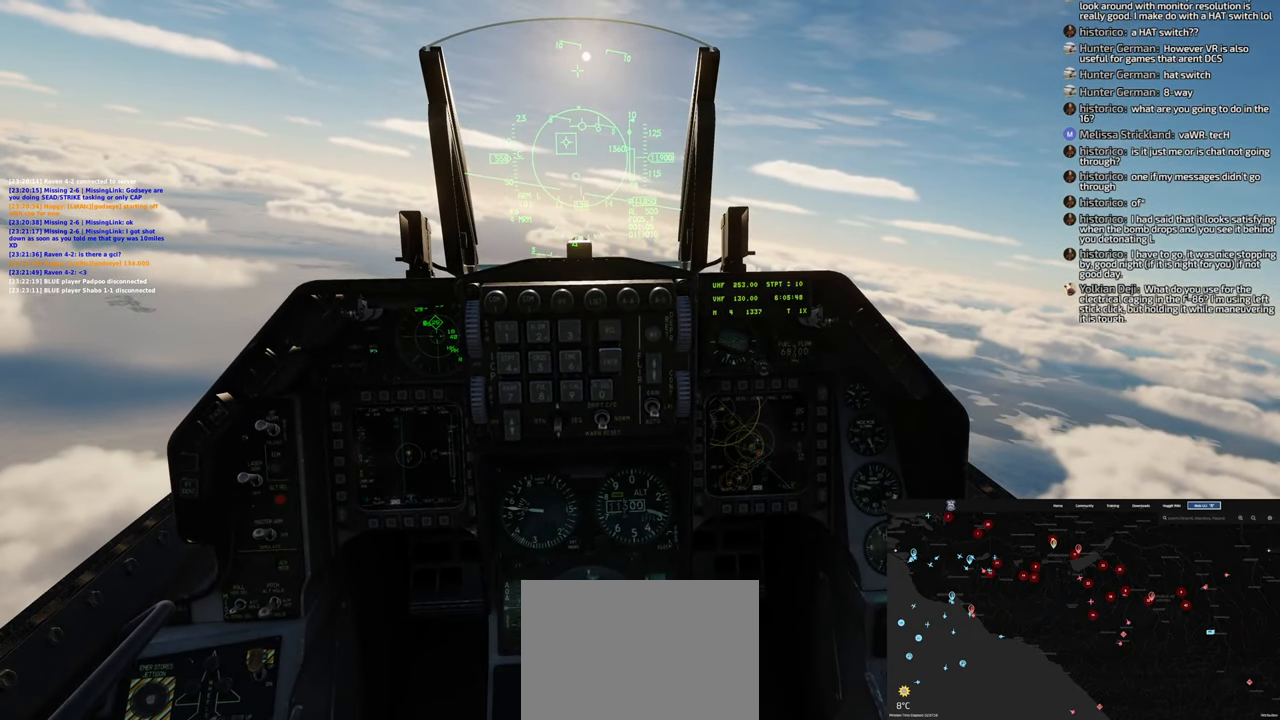
{"buttons": ["SELECT"], "left_stick": "left", "right_stick": "center", "events": [[283, "SELECT", "down"]]}
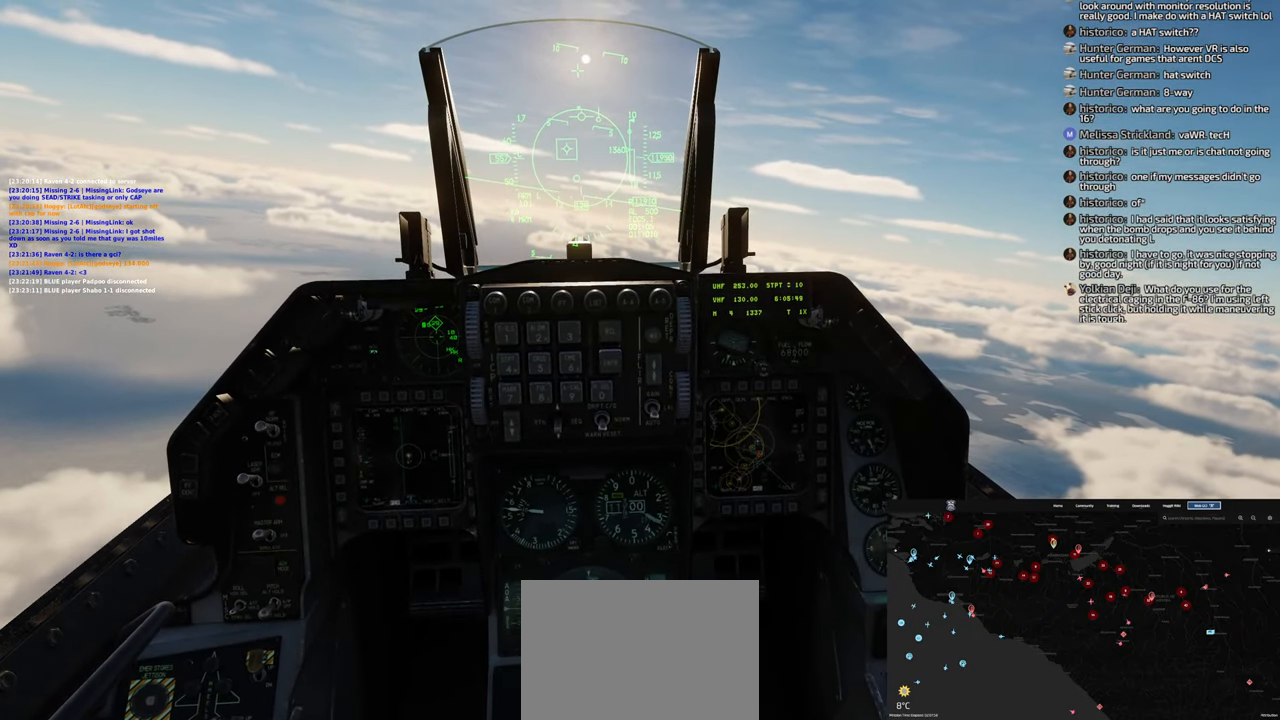
{"buttons": ["SELECT"], "left_stick": "left", "right_stick": "center", "events": []}
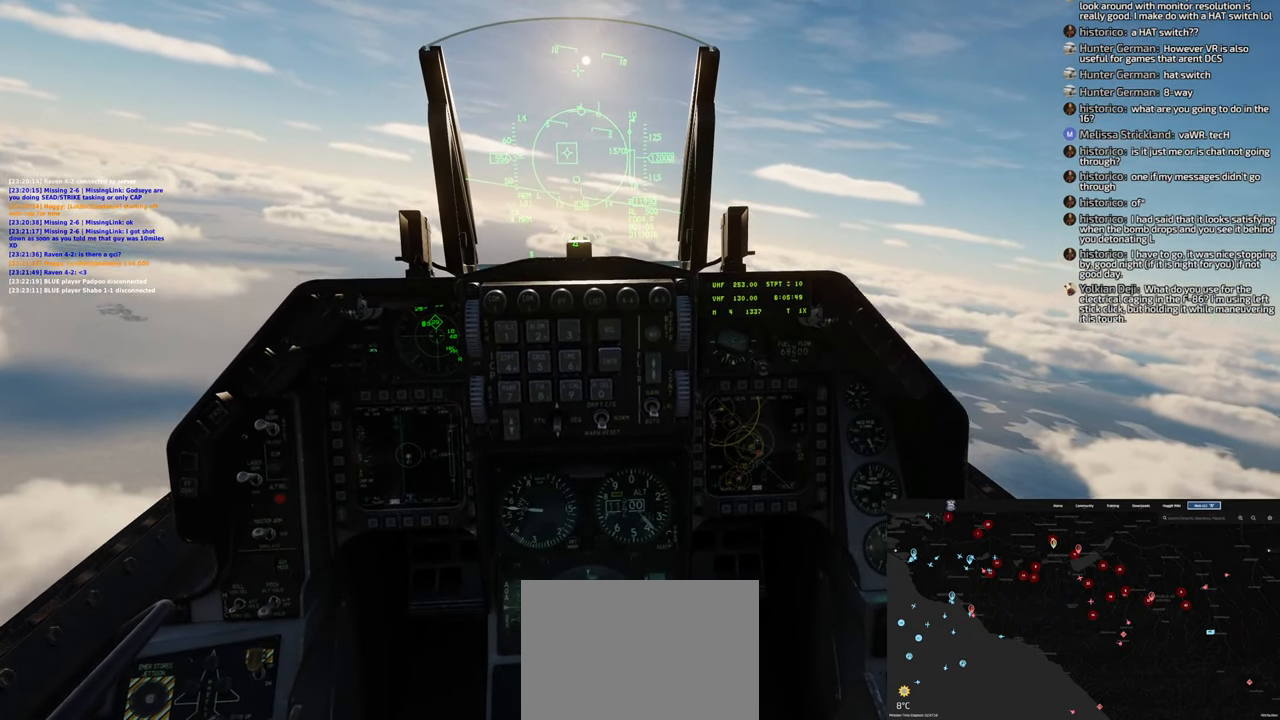
{"buttons": ["SELECT"], "left_stick": "left", "right_stick": "center", "events": []}
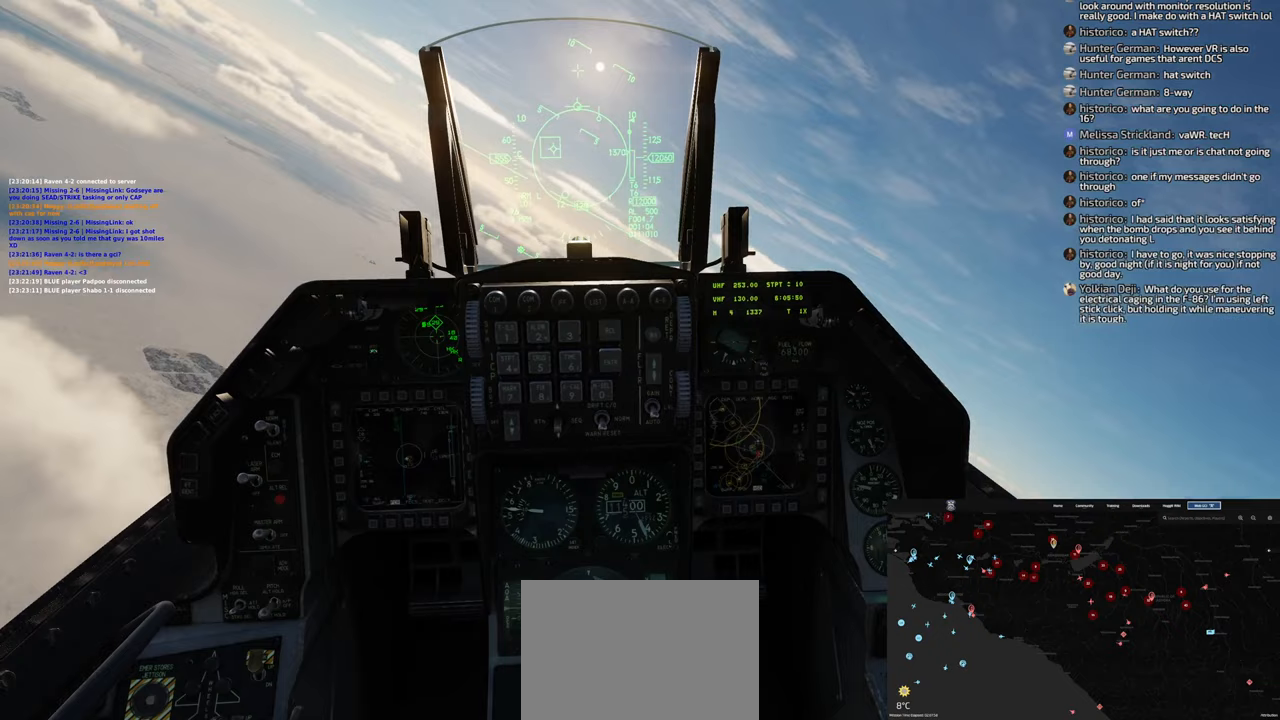
{"buttons": ["SELECT"], "left_stick": "down-left", "right_stick": "center", "events": [[217, "left_stick", "down-left"]]}
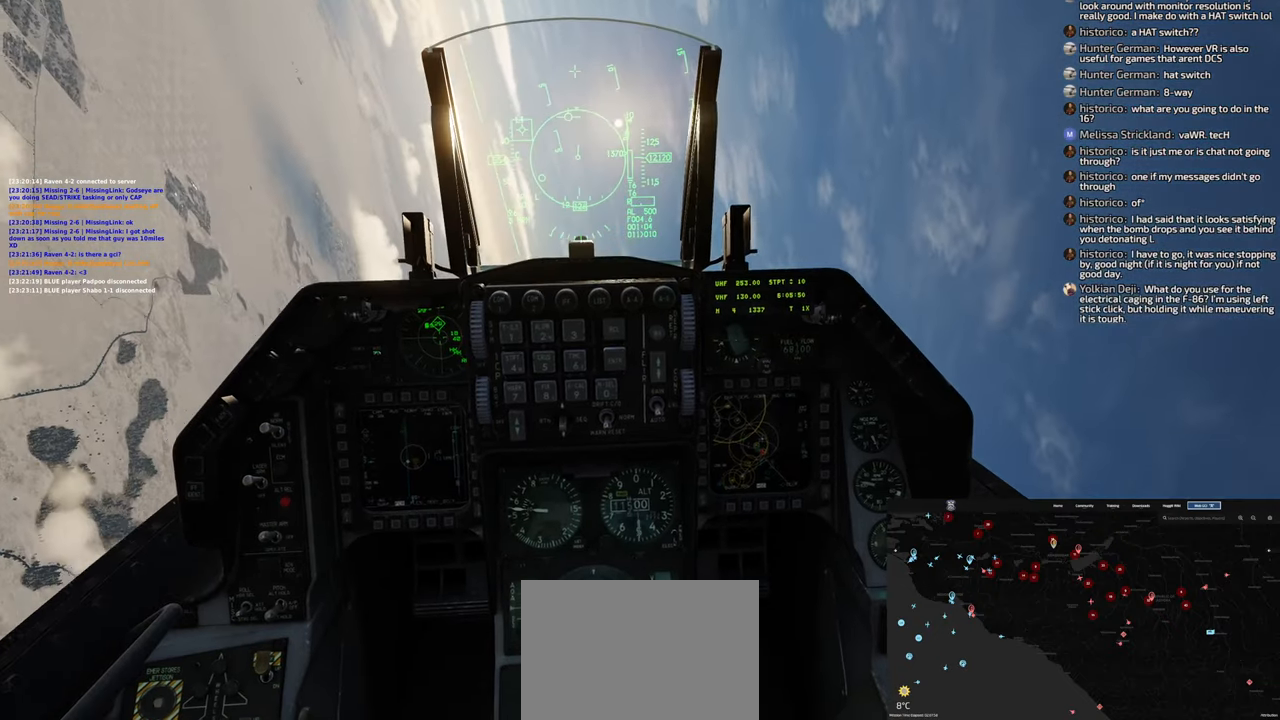
{"buttons": ["A"], "left_stick": "down-left", "right_stick": "center", "events": [[183, "SELECT", "up"], [433, "A", "down"]]}
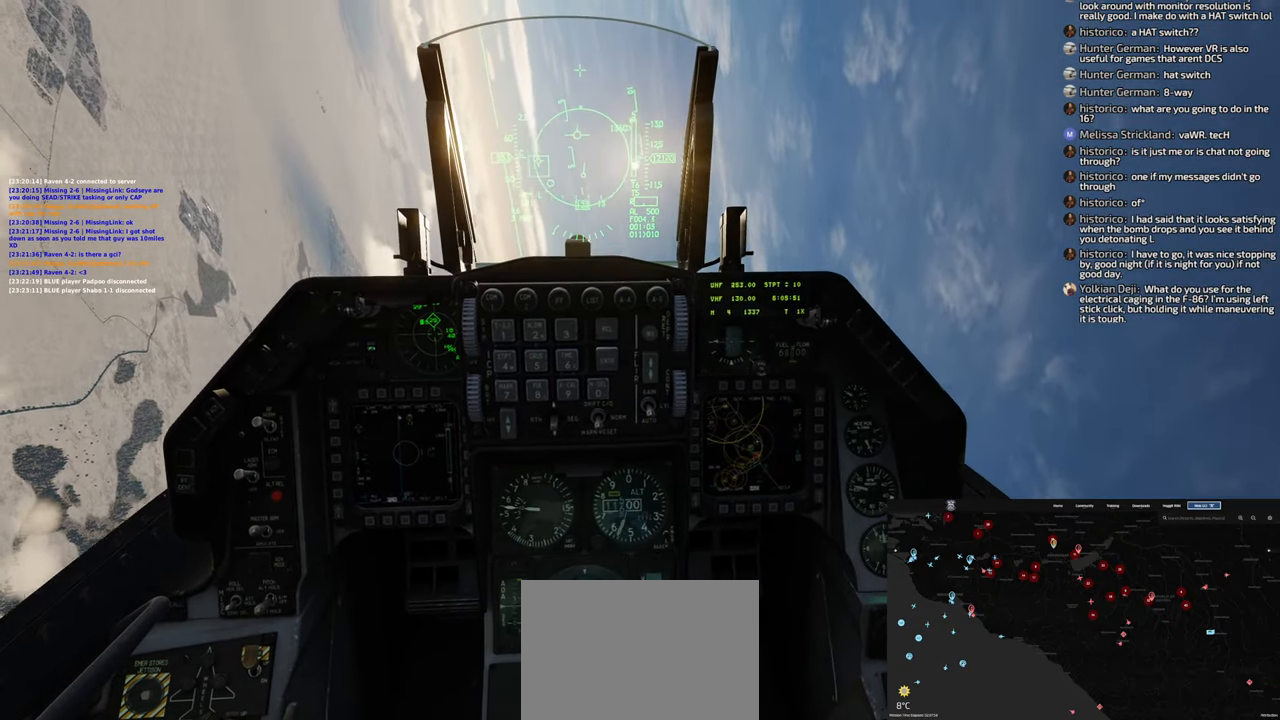
{"buttons": ["A"], "left_stick": "down-left", "right_stick": "center", "events": []}
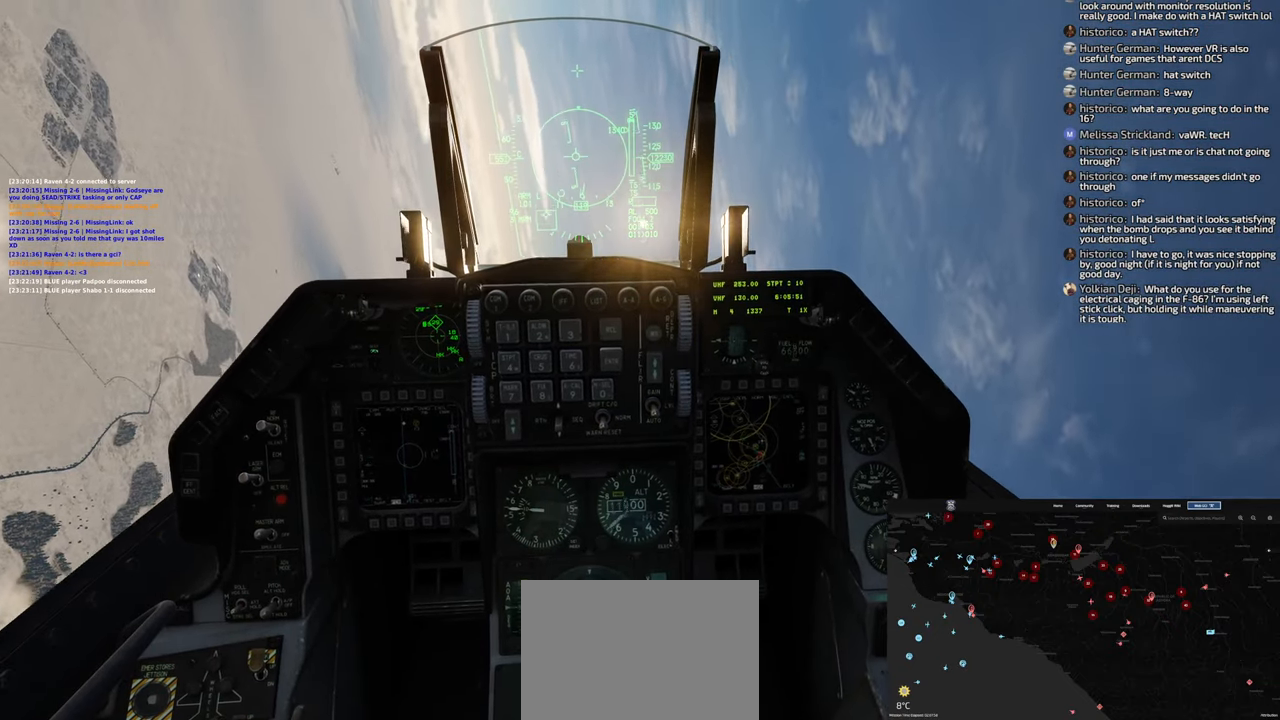
{"buttons": ["A"], "left_stick": "down-left", "right_stick": "center", "events": []}
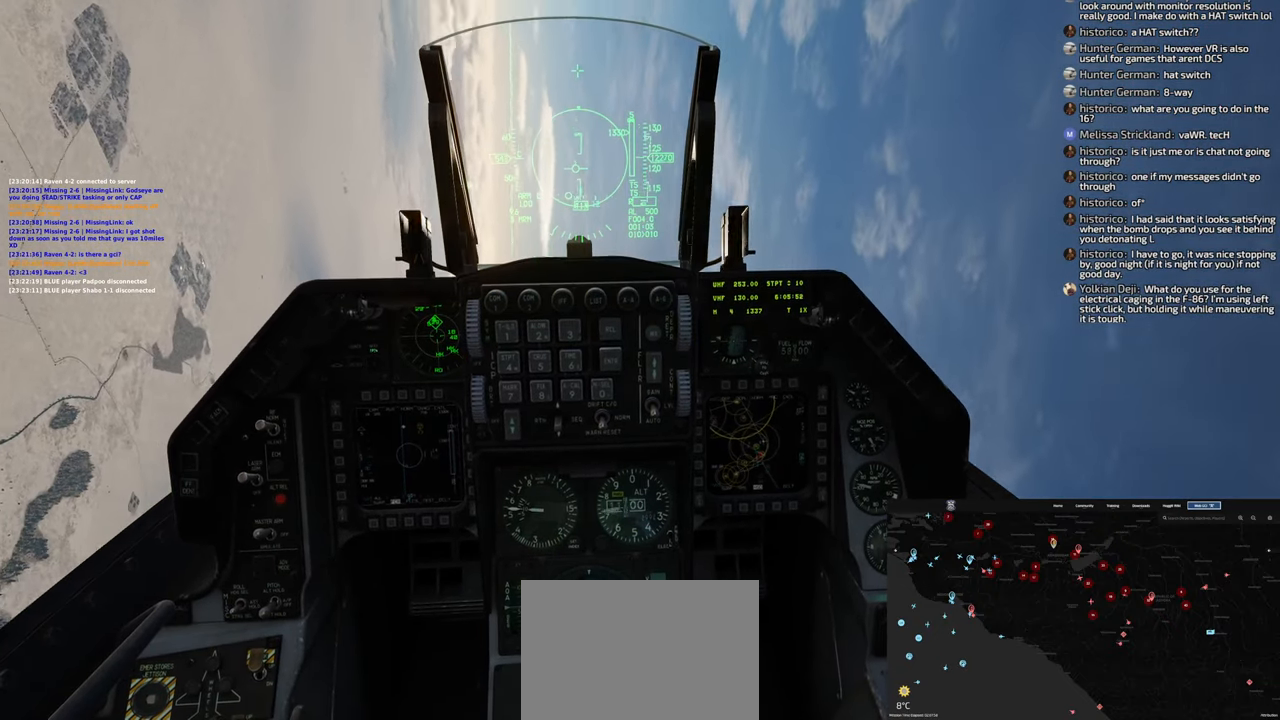
{"buttons": ["A"], "left_stick": "down-left", "right_stick": "center", "events": []}
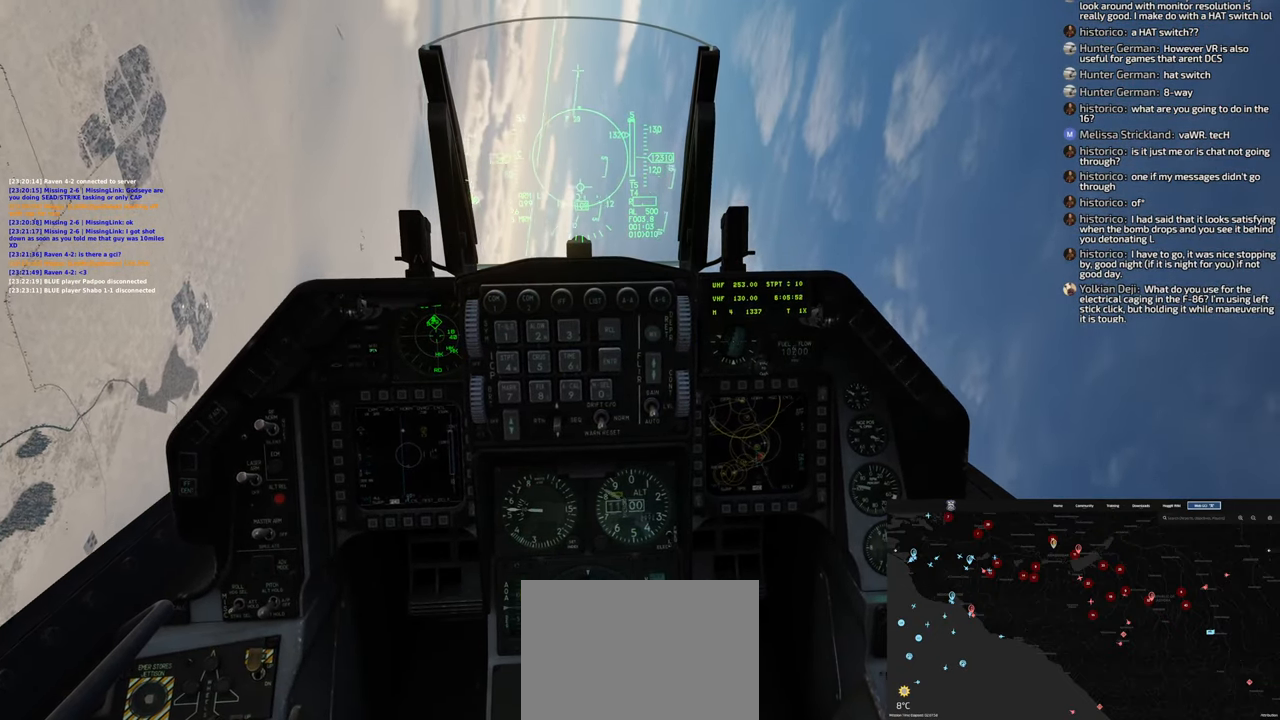
{"buttons": [], "left_stick": "down-left", "right_stick": "center", "events": [[133, "A", "up"]]}
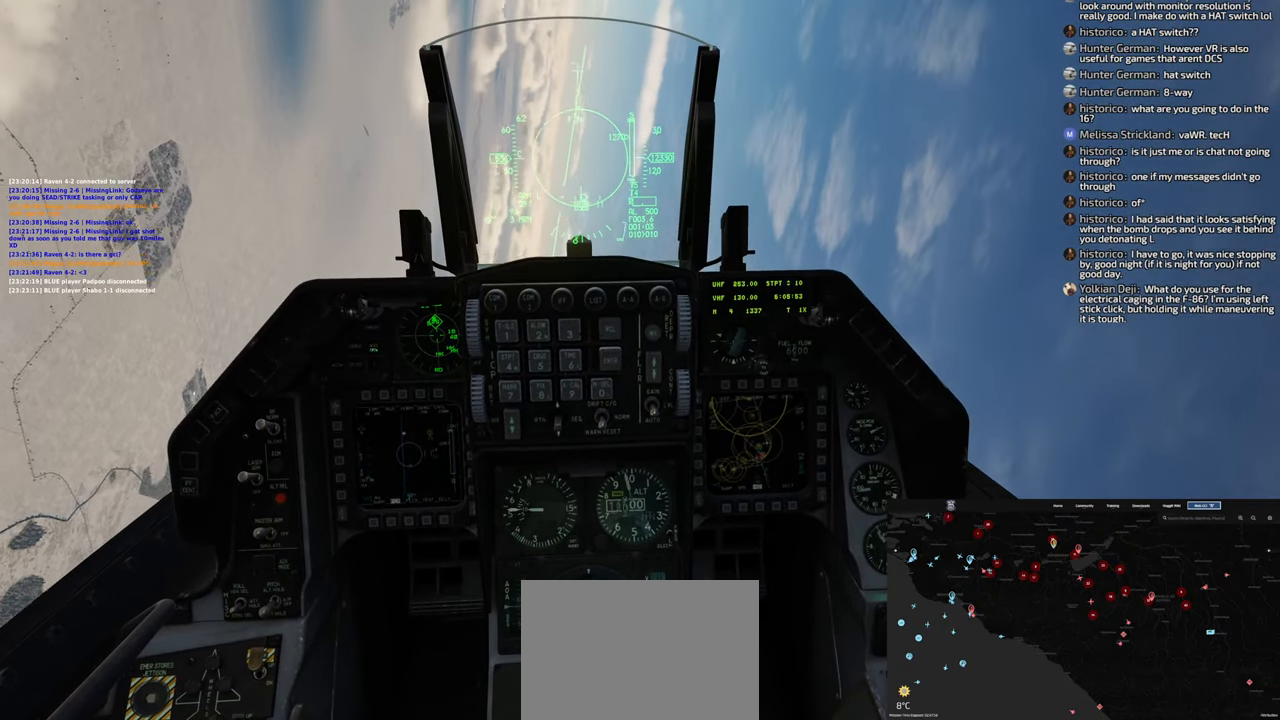
{"buttons": [], "left_stick": "down-left", "right_stick": "center", "events": [[100, "X", "down"], [200, "X", "up"]]}